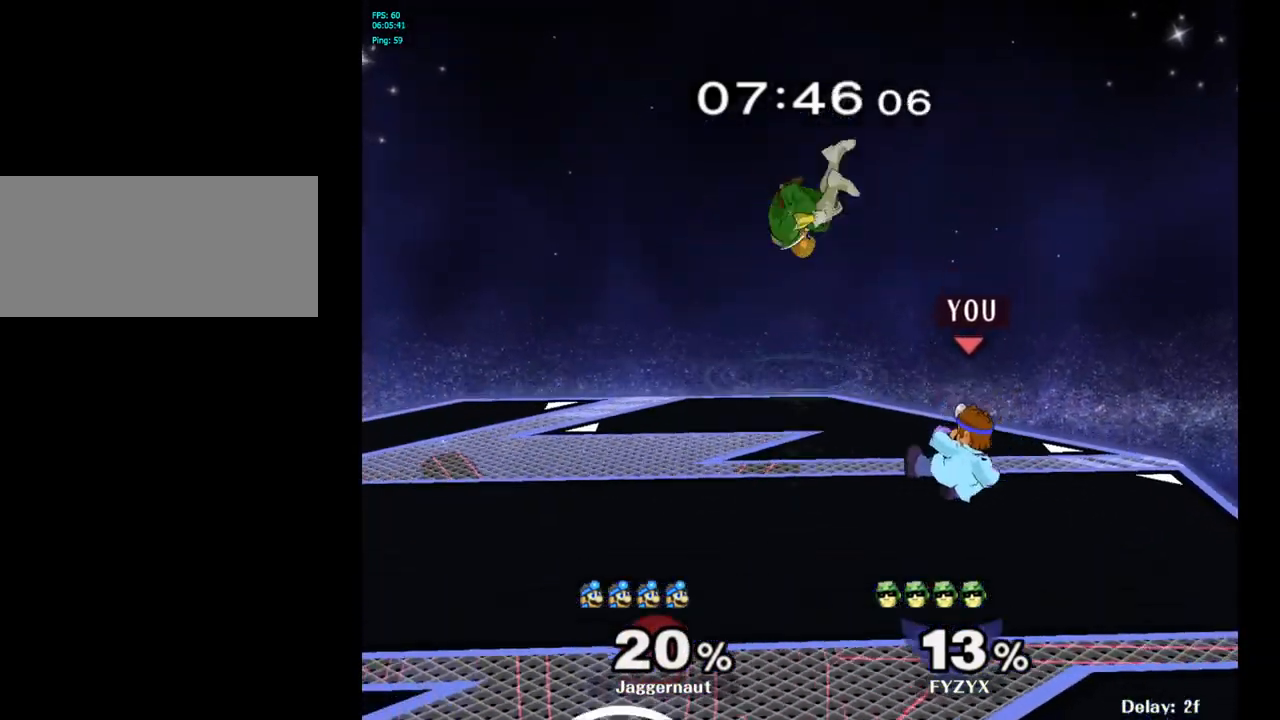
Gameplay with a controller (Nintendo layout); each line is a JSON object with the inputs held at the frame after it. "events" lists button and stick changes between this image and that frame as [ms after this image, input, new state], when the widget could be followed in between. Not read: L3 R3.
{"buttons": ["R1"], "left_stick": "center", "right_stick": "center", "events": [[17, "left_stick", "down-left"], [33, "R1", "down"], [167, "left_stick", "center"]]}
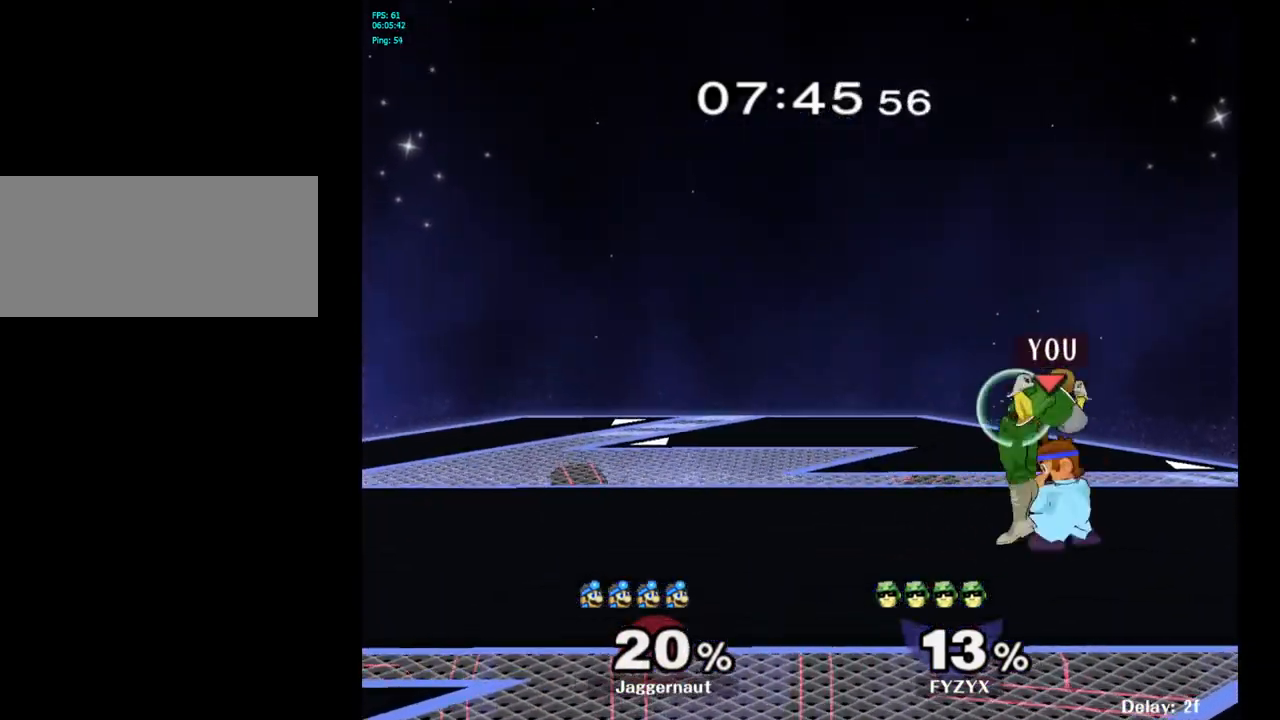
{"buttons": ["A"], "left_stick": "left", "right_stick": "center", "events": [[117, "R1", "up"], [400, "left_stick", "left"], [433, "A", "down"]]}
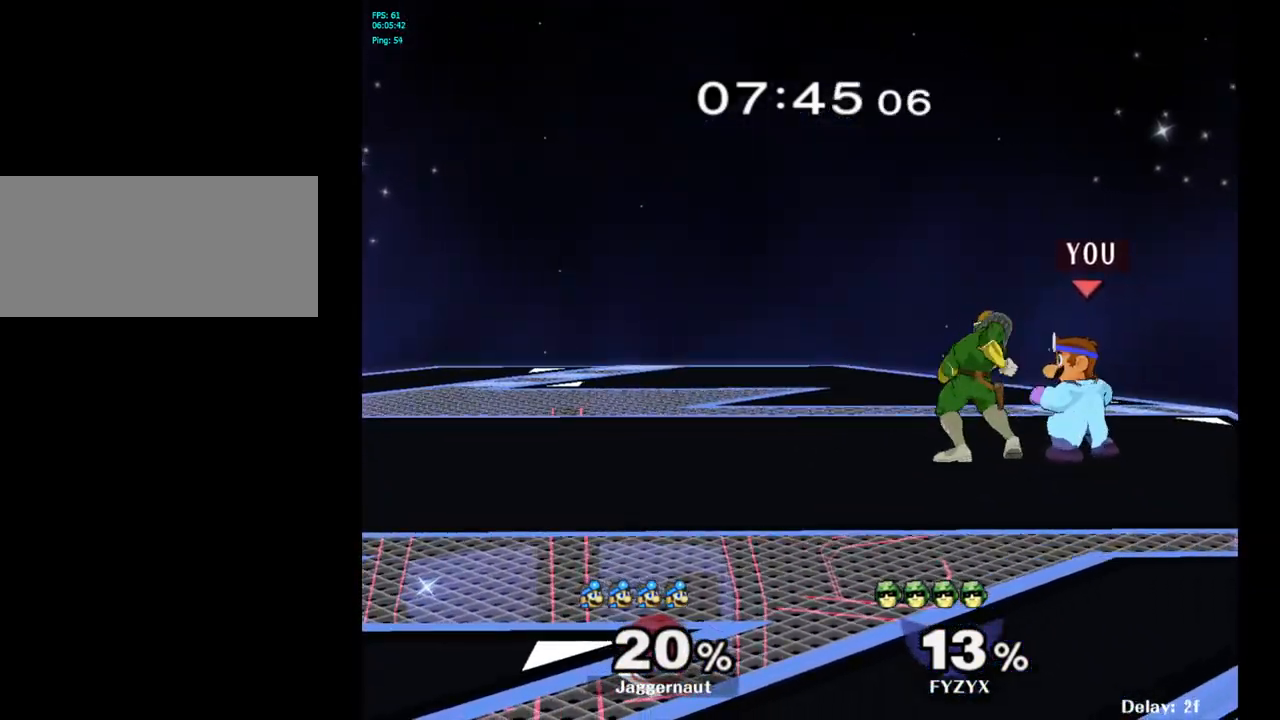
{"buttons": [], "left_stick": "left", "right_stick": "center", "events": [[17, "A", "up"], [200, "A", "down"], [333, "A", "up"]]}
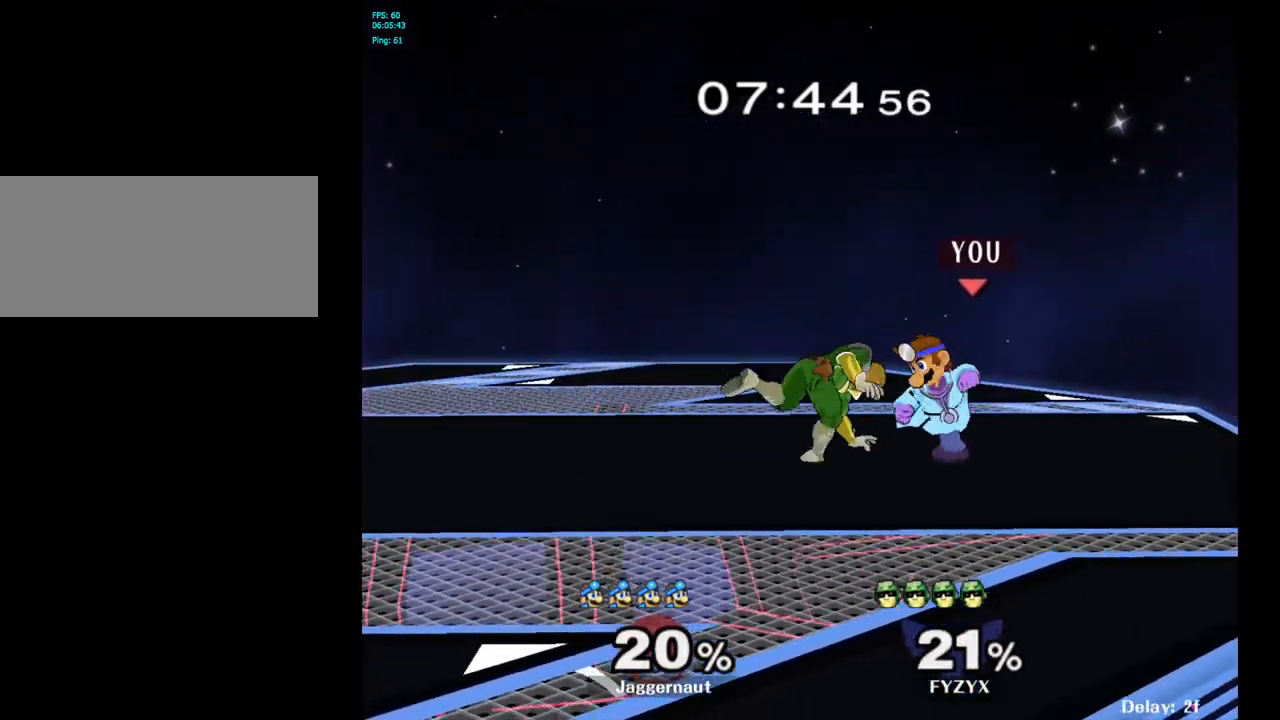
{"buttons": [], "left_stick": "down", "right_stick": "center", "events": [[283, "left_stick", "down"], [317, "A", "down"], [400, "A", "up"]]}
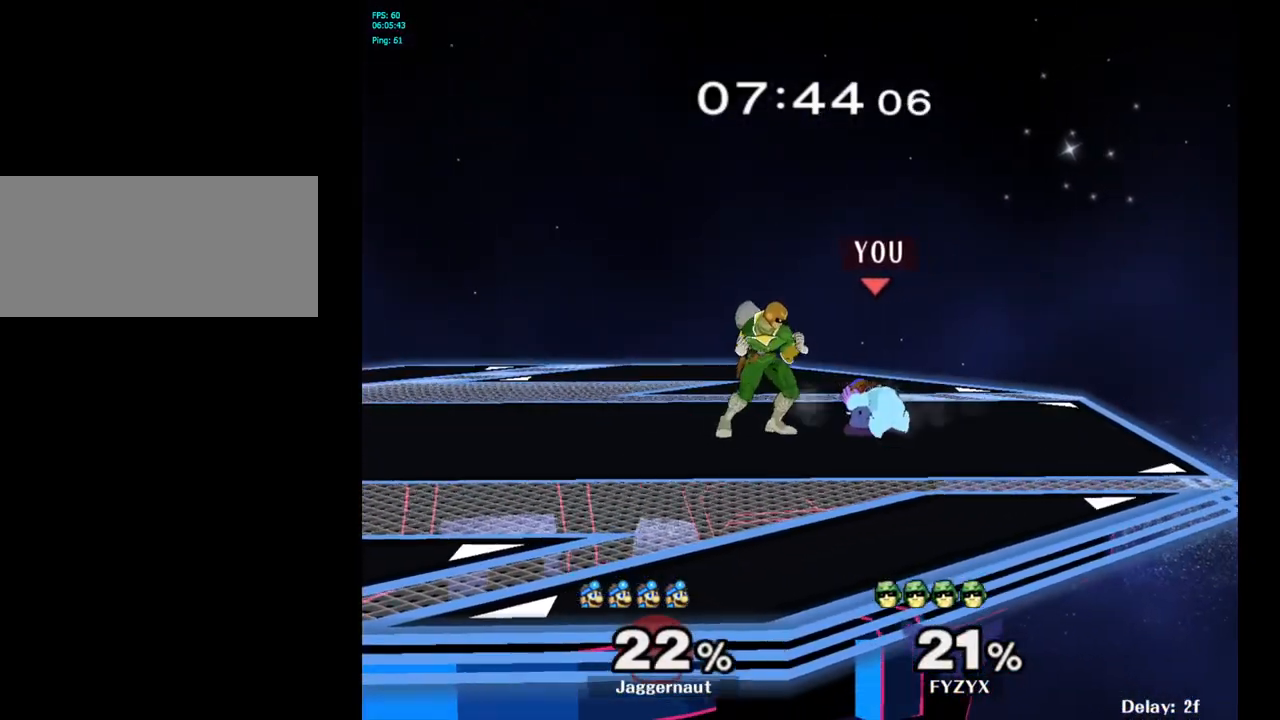
{"buttons": ["A"], "left_stick": "center", "right_stick": "center", "events": [[83, "A", "down"], [183, "A", "up"], [333, "left_stick", "center"], [467, "A", "down"]]}
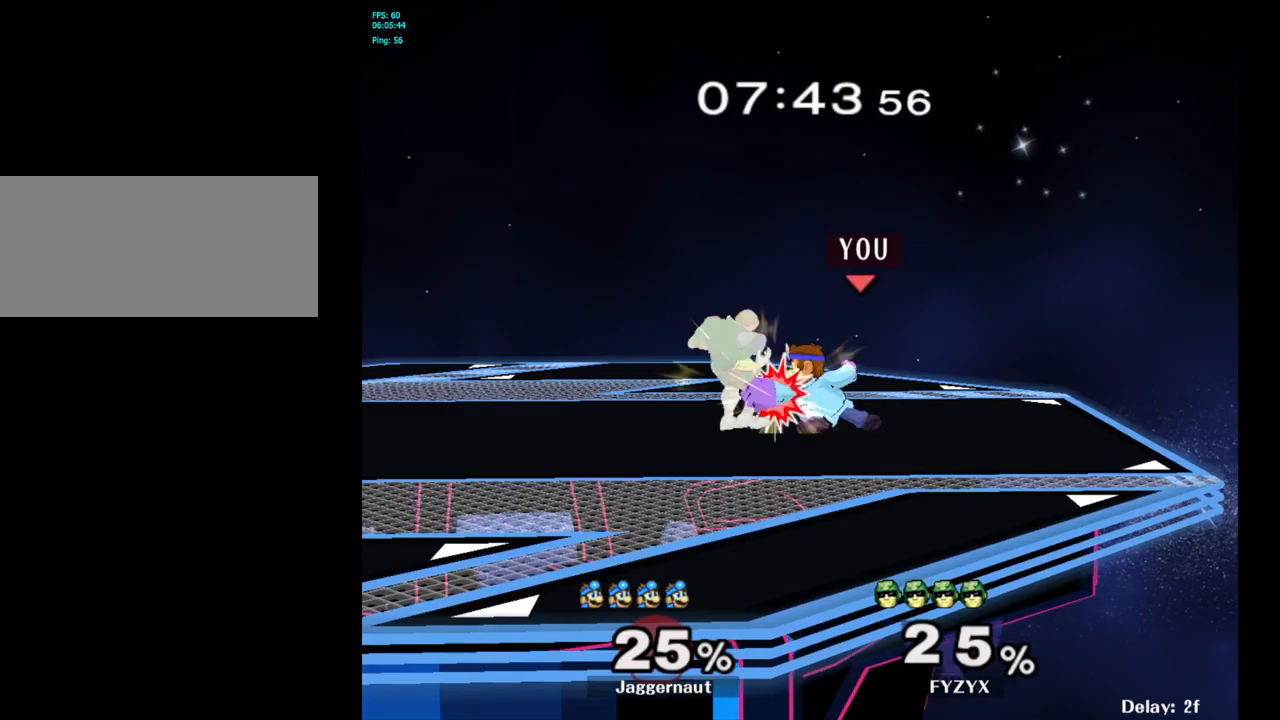
{"buttons": [], "left_stick": "down", "right_stick": "center", "events": [[83, "A", "up"], [167, "left_stick", "down"], [317, "A", "down"], [417, "A", "up"]]}
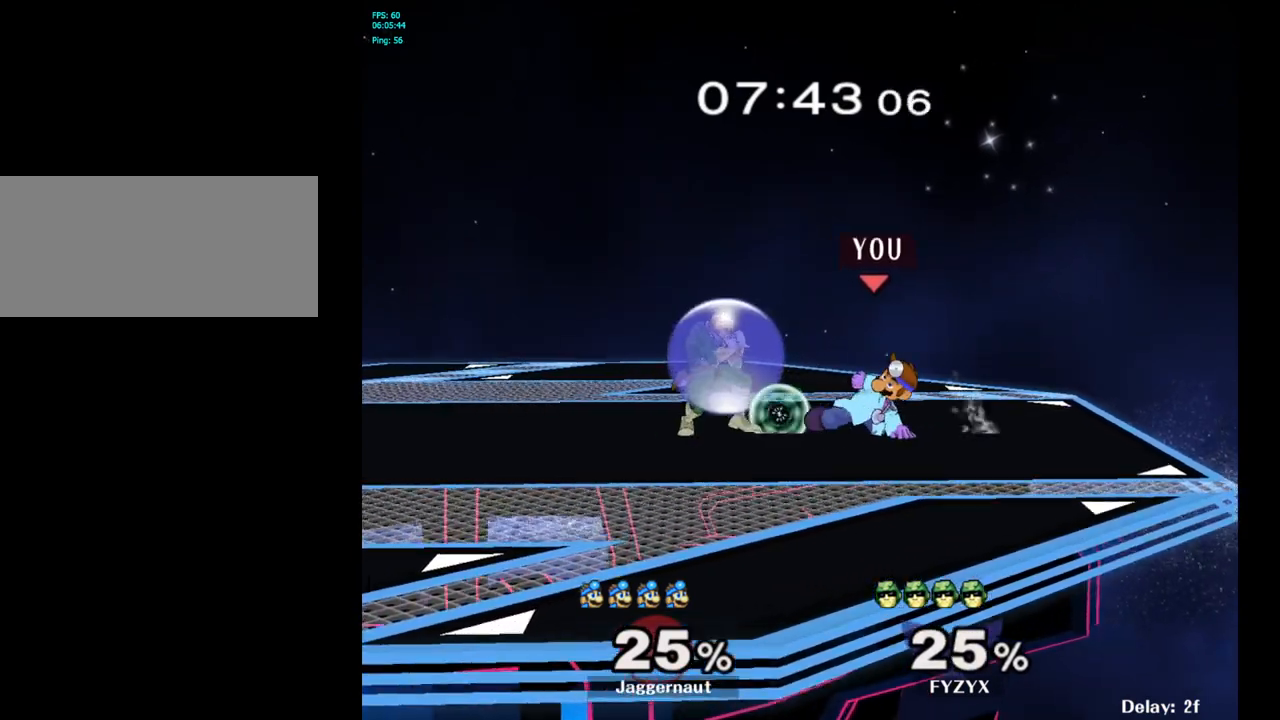
{"buttons": [], "left_stick": "left", "right_stick": "center", "events": [[33, "left_stick", "center"], [417, "left_stick", "left"], [433, "Y", "down"], [467, "Y", "up"]]}
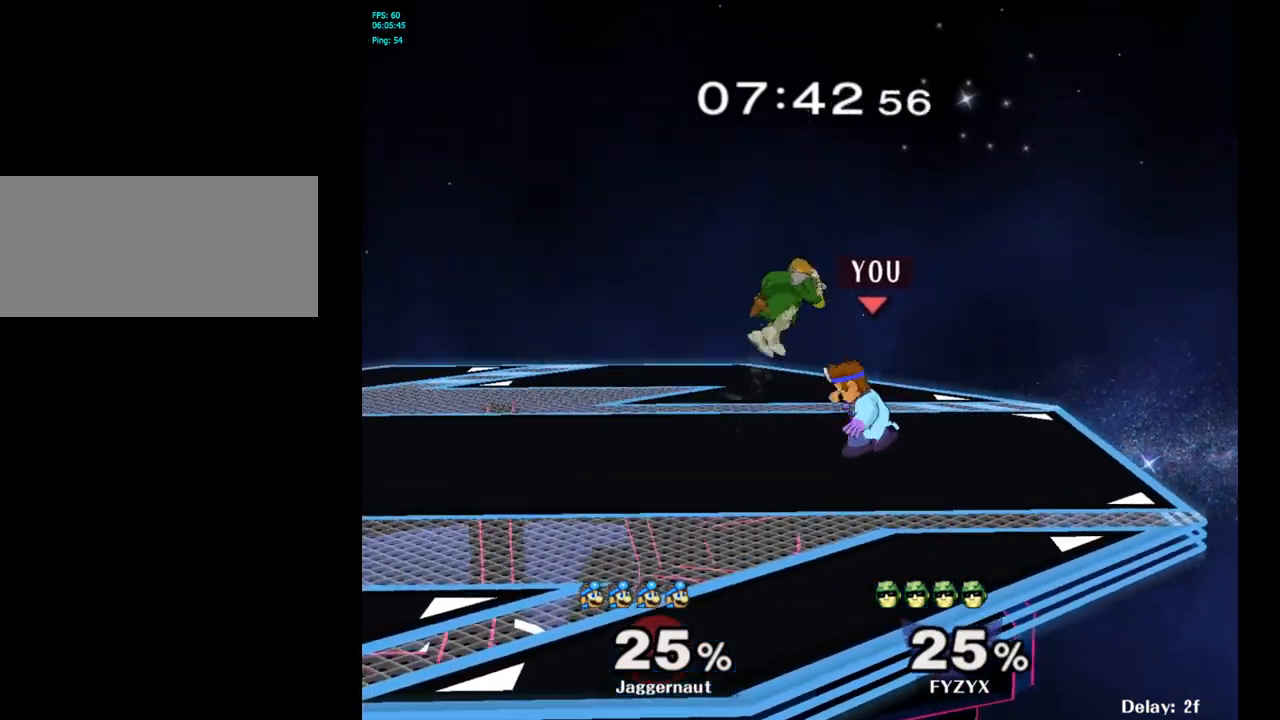
{"buttons": ["R1"], "left_stick": "center", "right_stick": "center", "events": [[17, "left_stick", "center"], [33, "A", "down"], [133, "A", "up"], [317, "left_stick", "down"], [333, "R1", "down"], [500, "left_stick", "center"]]}
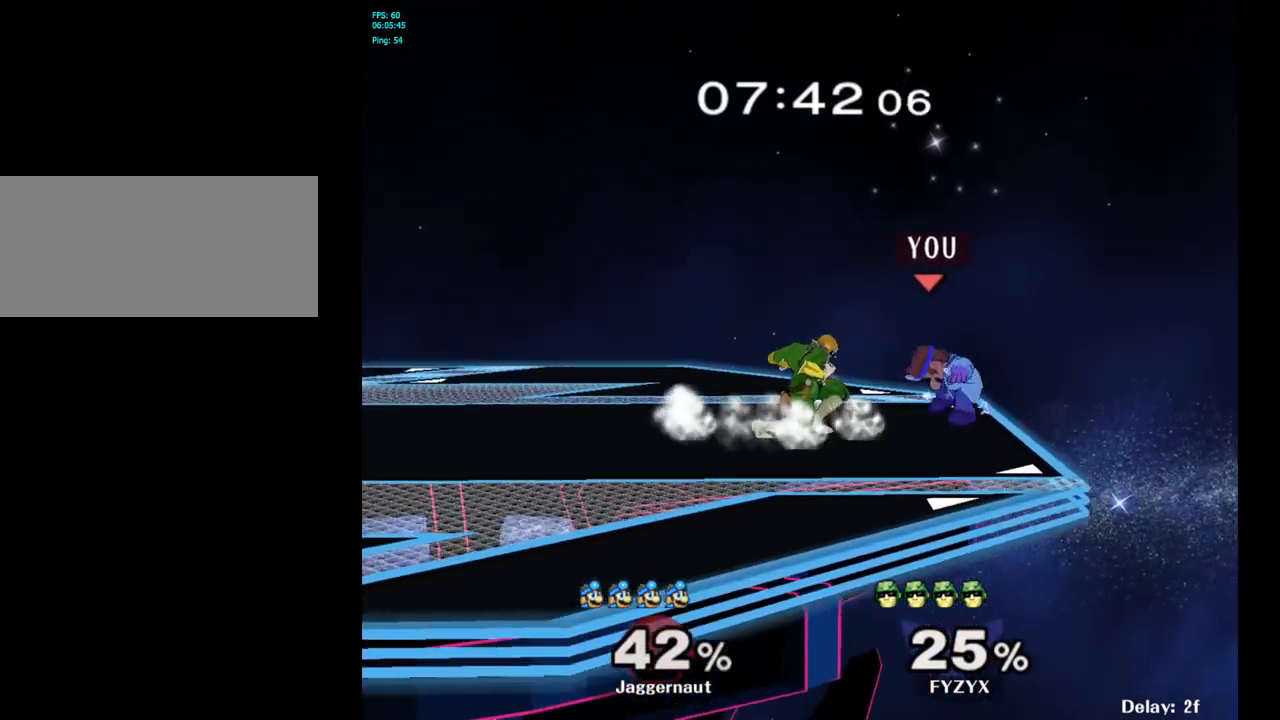
{"buttons": [], "left_stick": "left", "right_stick": "center", "events": [[17, "R1", "up"], [200, "left_stick", "left"]]}
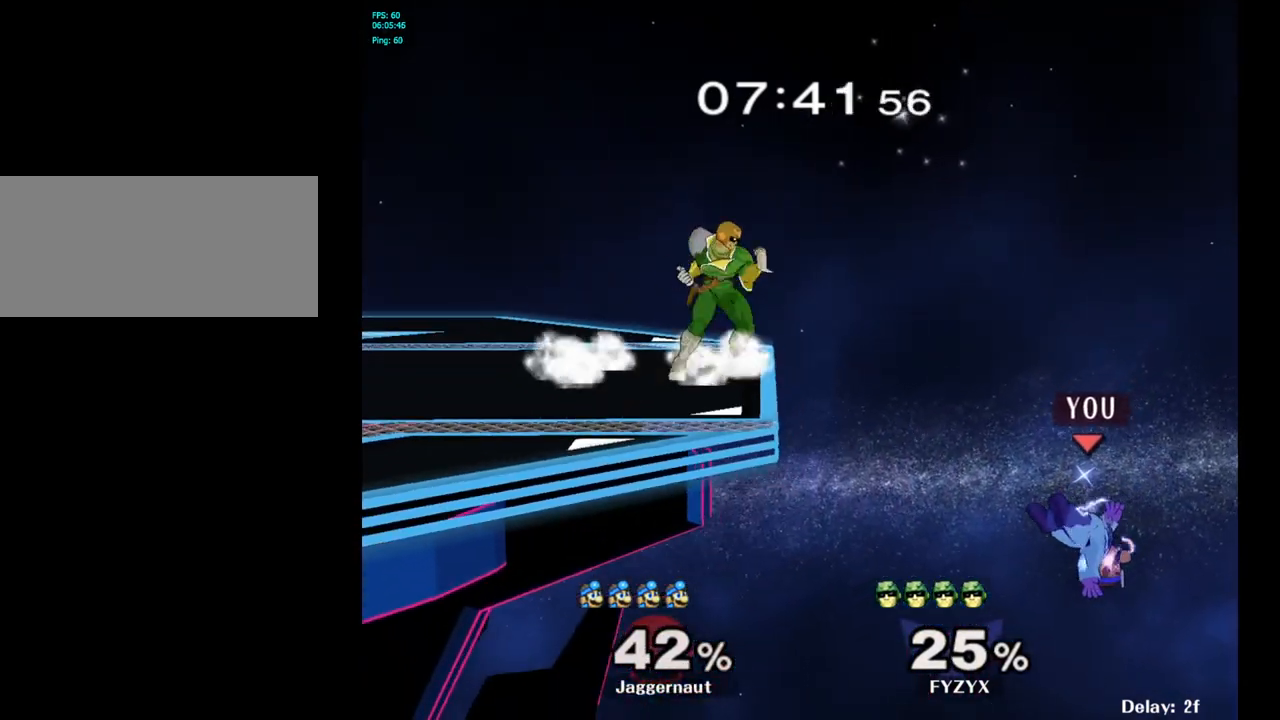
{"buttons": [], "left_stick": "left", "right_stick": "center", "events": [[350, "Y", "down"], [500, "Y", "up"]]}
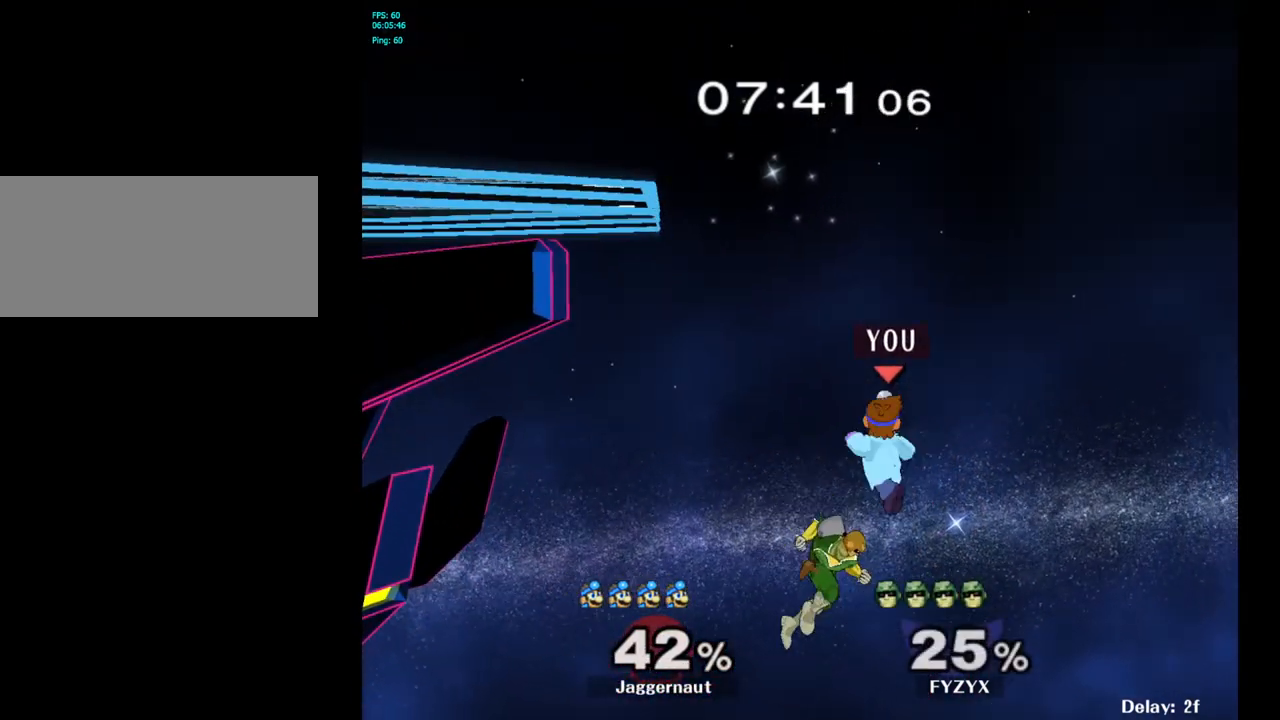
{"buttons": [], "left_stick": "up-left", "right_stick": "center", "events": [[83, "B", "down"], [83, "left_stick", "up-left"], [233, "B", "up"]]}
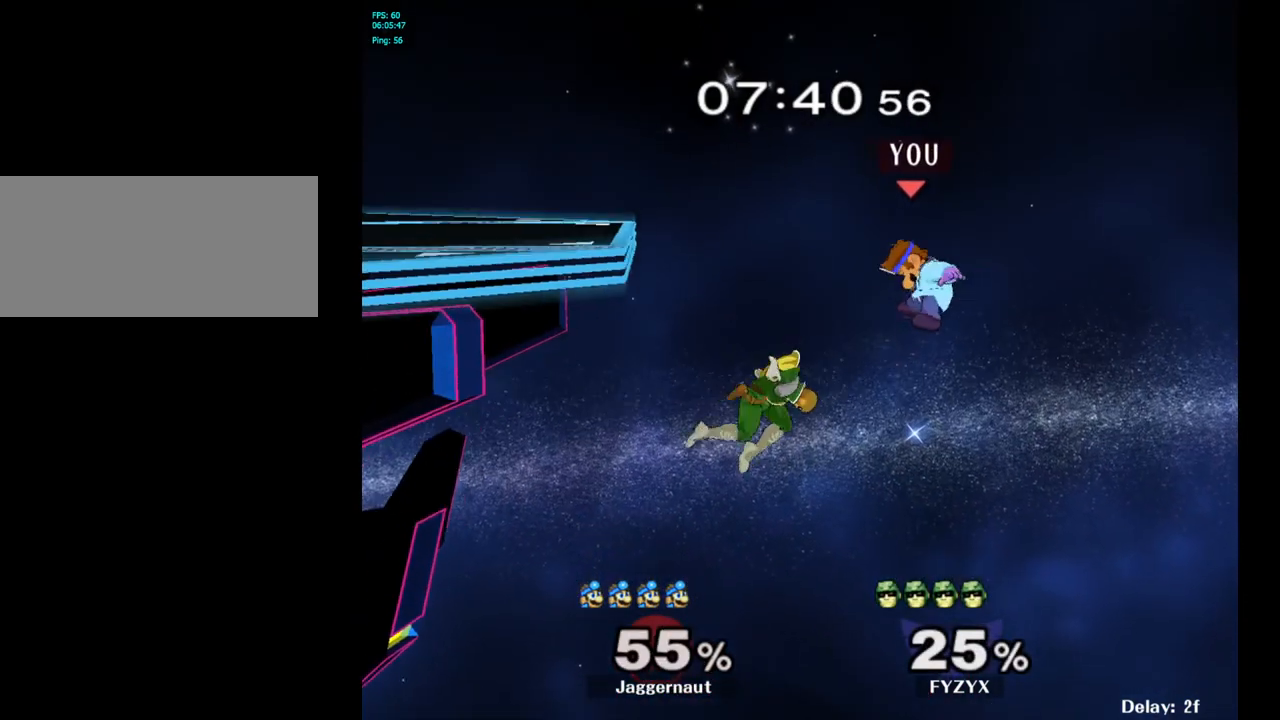
{"buttons": ["Y"], "left_stick": "left", "right_stick": "center", "events": [[167, "left_stick", "left"], [383, "Y", "down"]]}
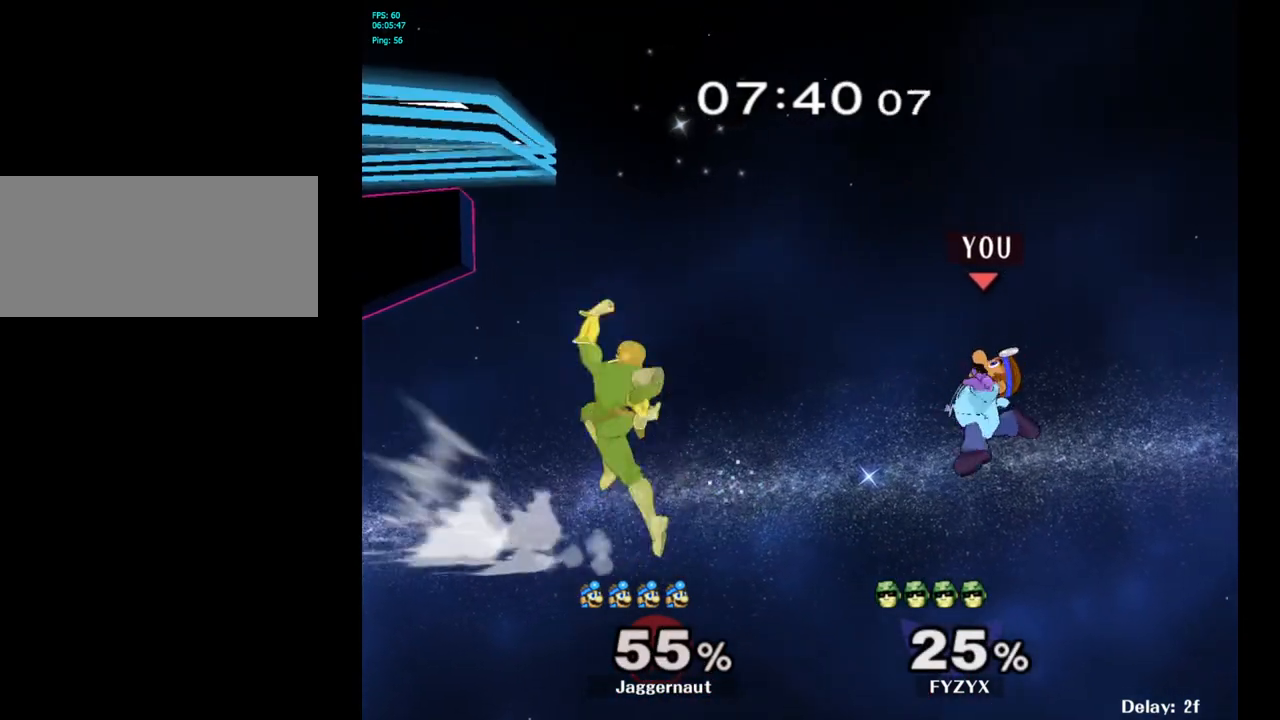
{"buttons": ["B"], "left_stick": "up-left", "right_stick": "center", "events": [[83, "Y", "up"], [250, "left_stick", "up-left"], [317, "B", "down"]]}
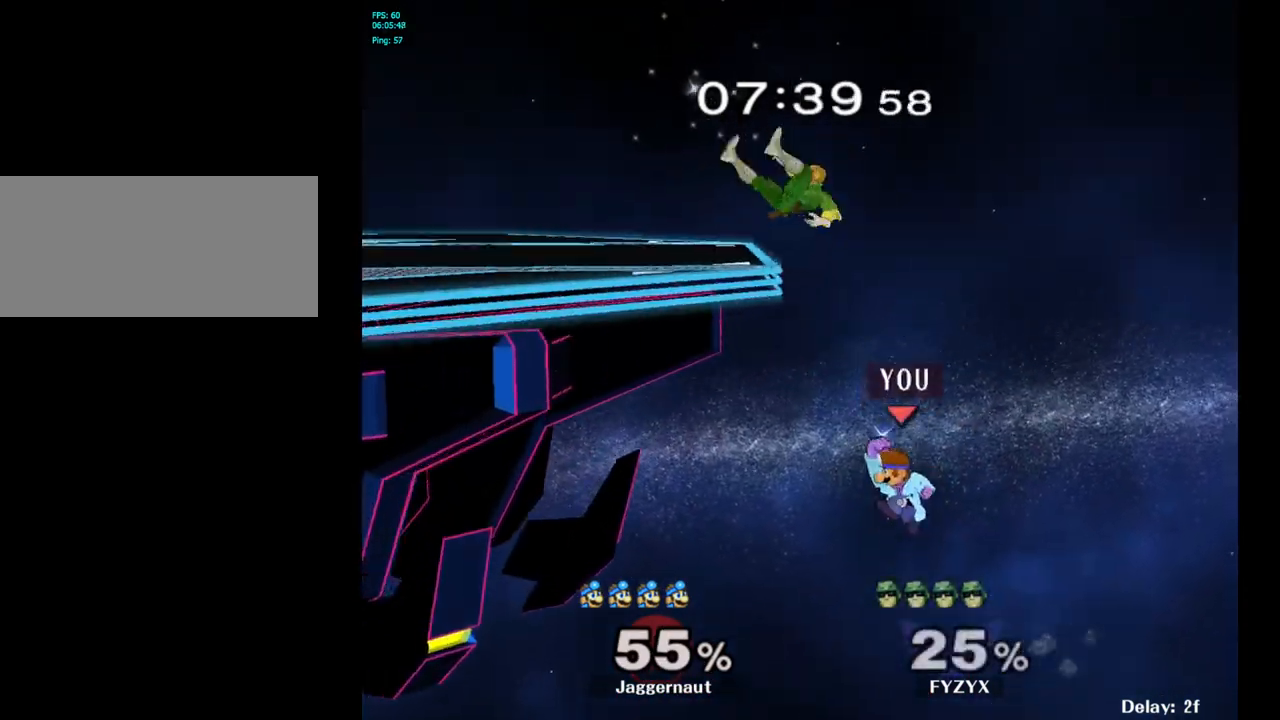
{"buttons": [], "left_stick": "left", "right_stick": "center", "events": [[250, "B", "up"], [417, "left_stick", "left"]]}
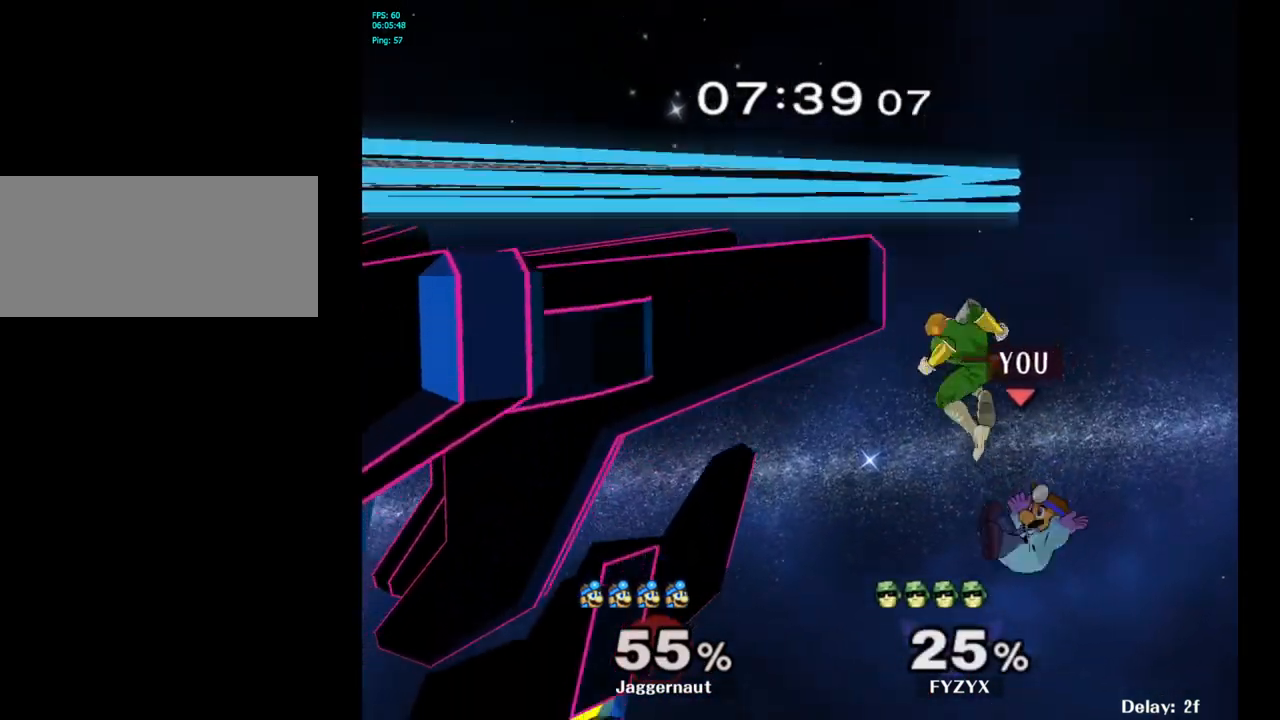
{"buttons": [], "left_stick": "center", "right_stick": "center", "events": [[117, "left_stick", "center"]]}
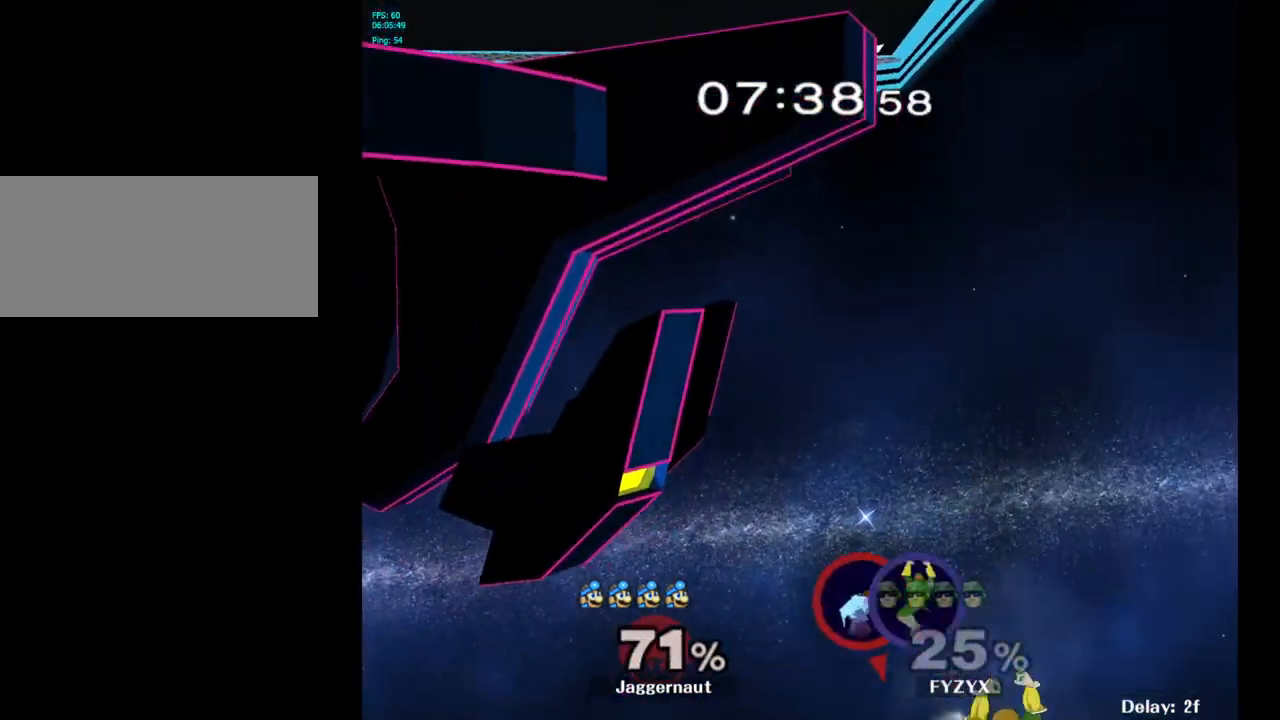
{"buttons": [], "left_stick": "center", "right_stick": "center", "events": []}
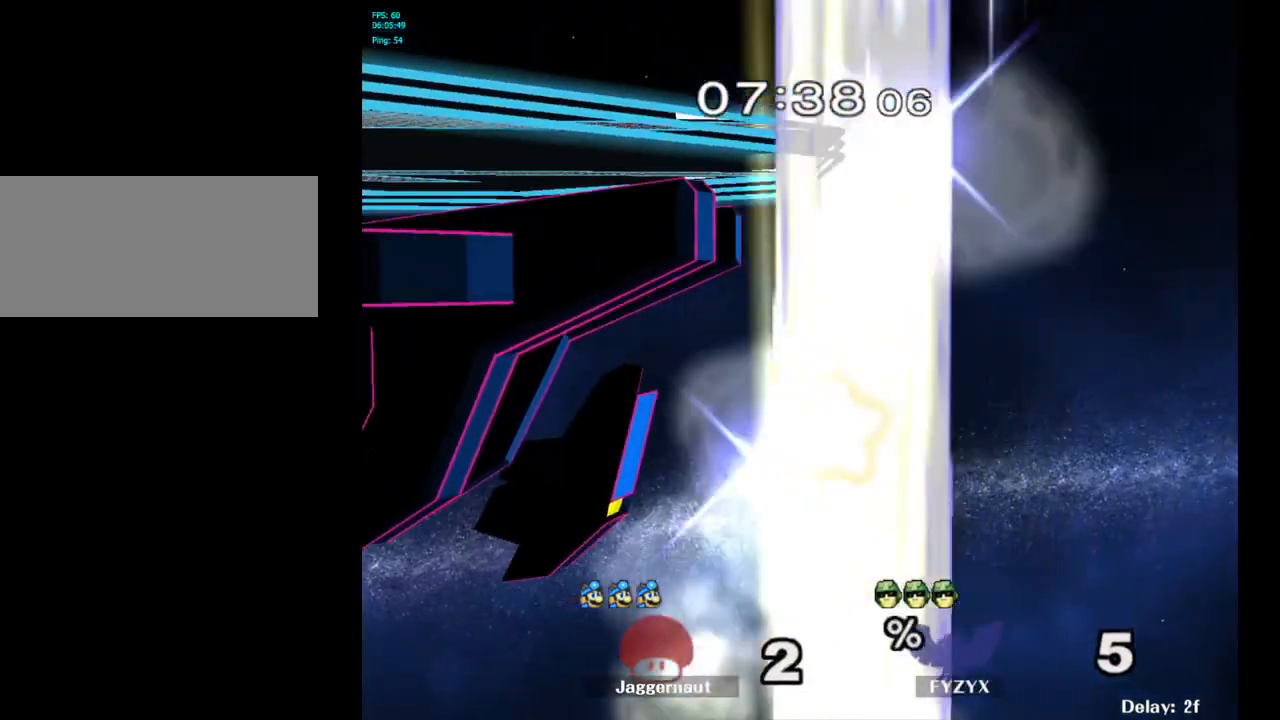
{"buttons": [], "left_stick": "center", "right_stick": "center", "events": []}
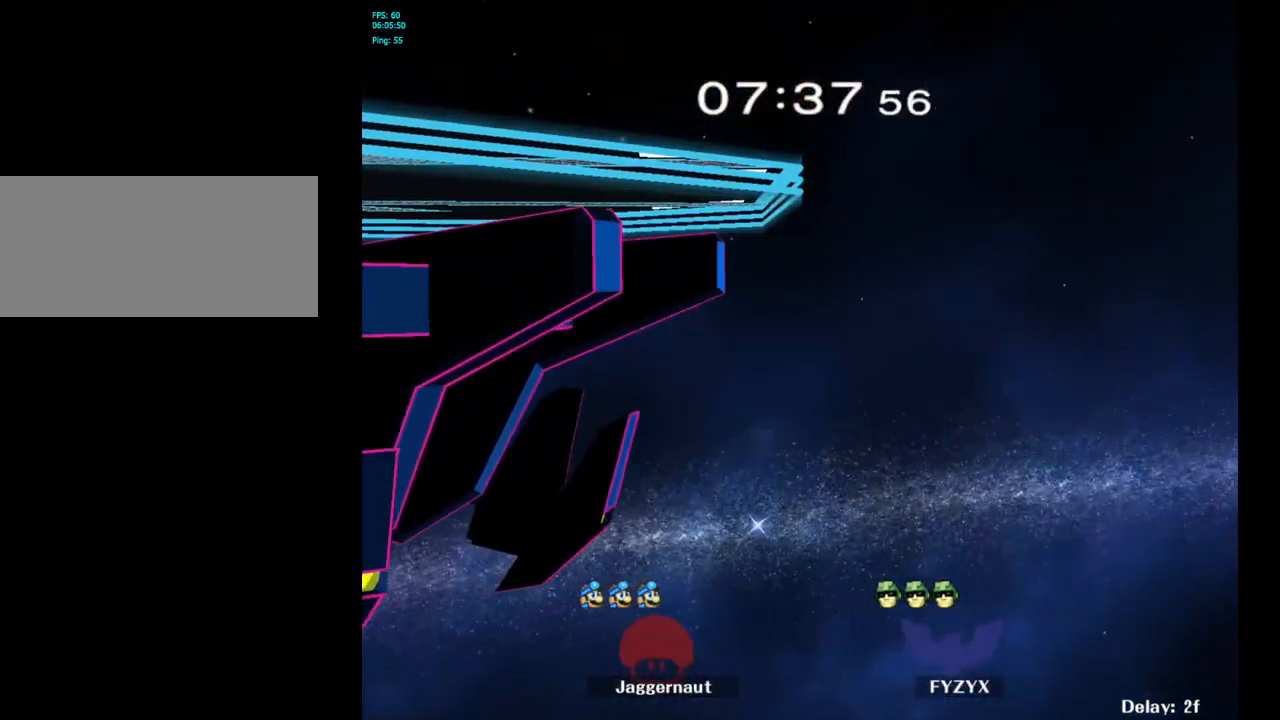
{"buttons": ["L1", "R1"], "left_stick": "center", "right_stick": "center", "events": [[133, "L1", "down"], [133, "R1", "down"]]}
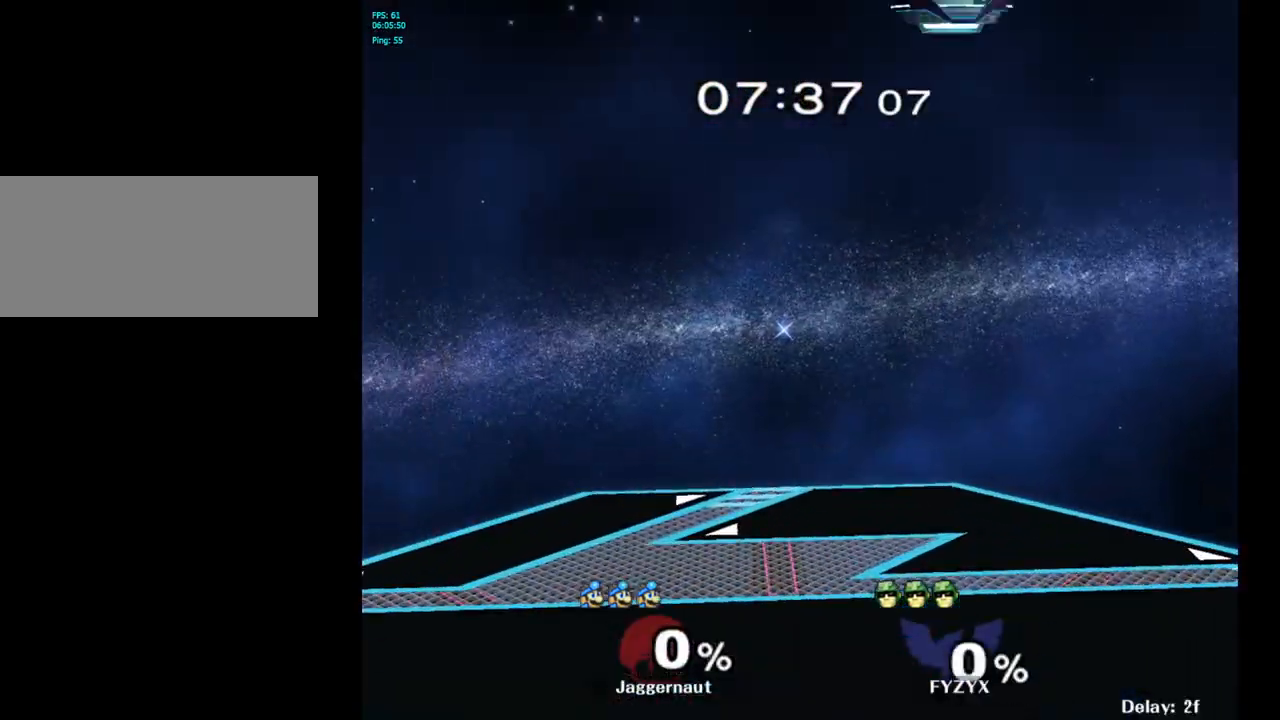
{"buttons": [], "left_stick": "left", "right_stick": "center", "events": [[50, "L1", "up"], [100, "R1", "up"], [467, "left_stick", "left"]]}
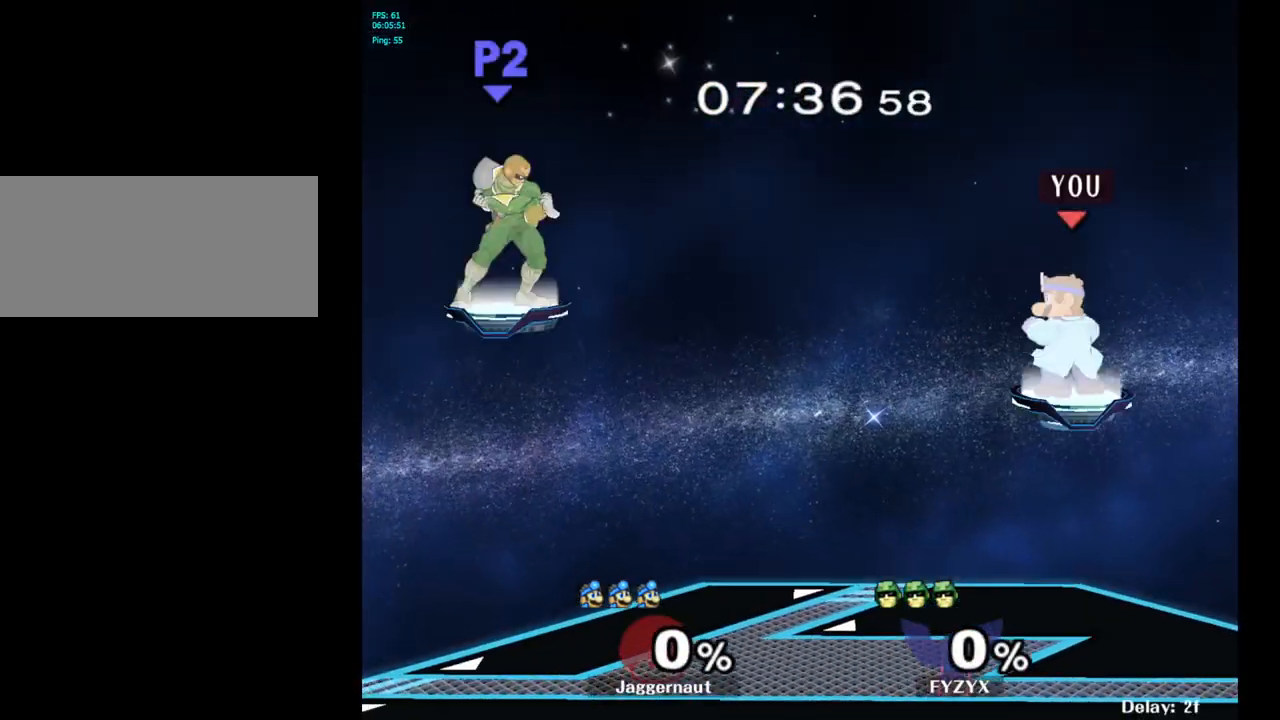
{"buttons": [], "left_stick": "down", "right_stick": "center", "events": [[417, "left_stick", "down"]]}
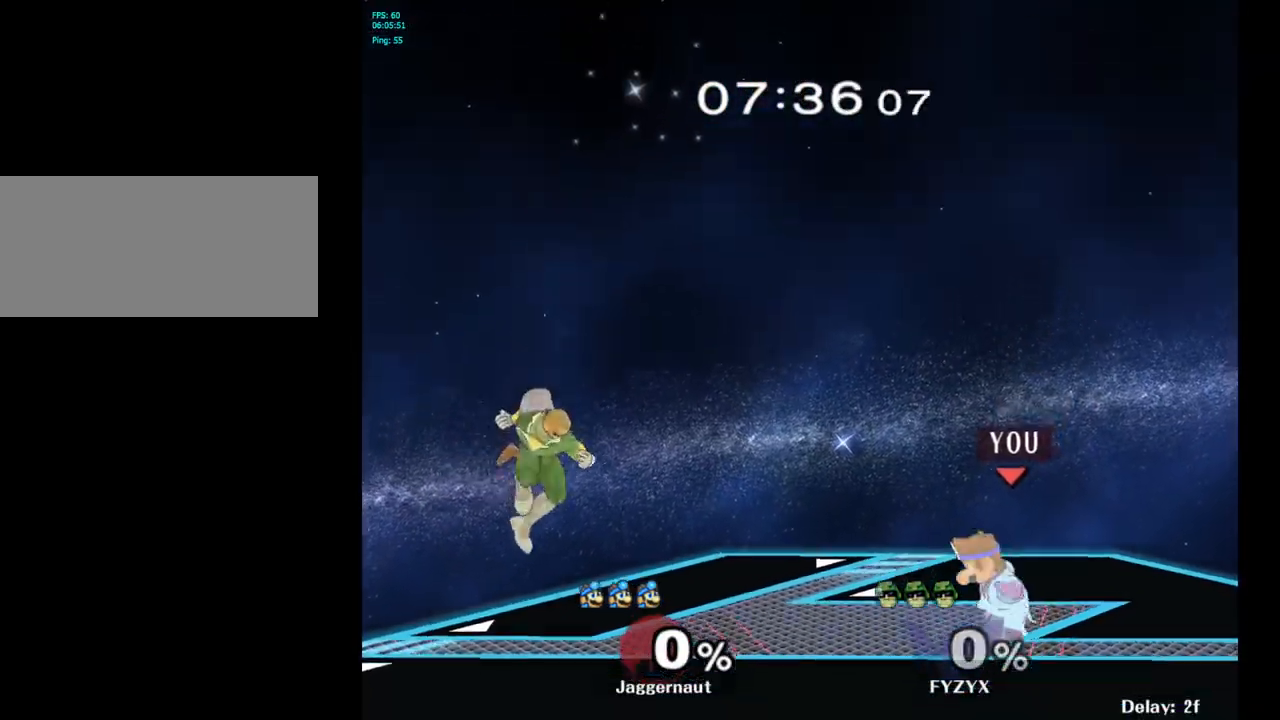
{"buttons": [], "left_stick": "right", "right_stick": "center", "events": [[167, "left_stick", "center"], [283, "left_stick", "right"], [383, "left_stick", "left"], [483, "left_stick", "right"]]}
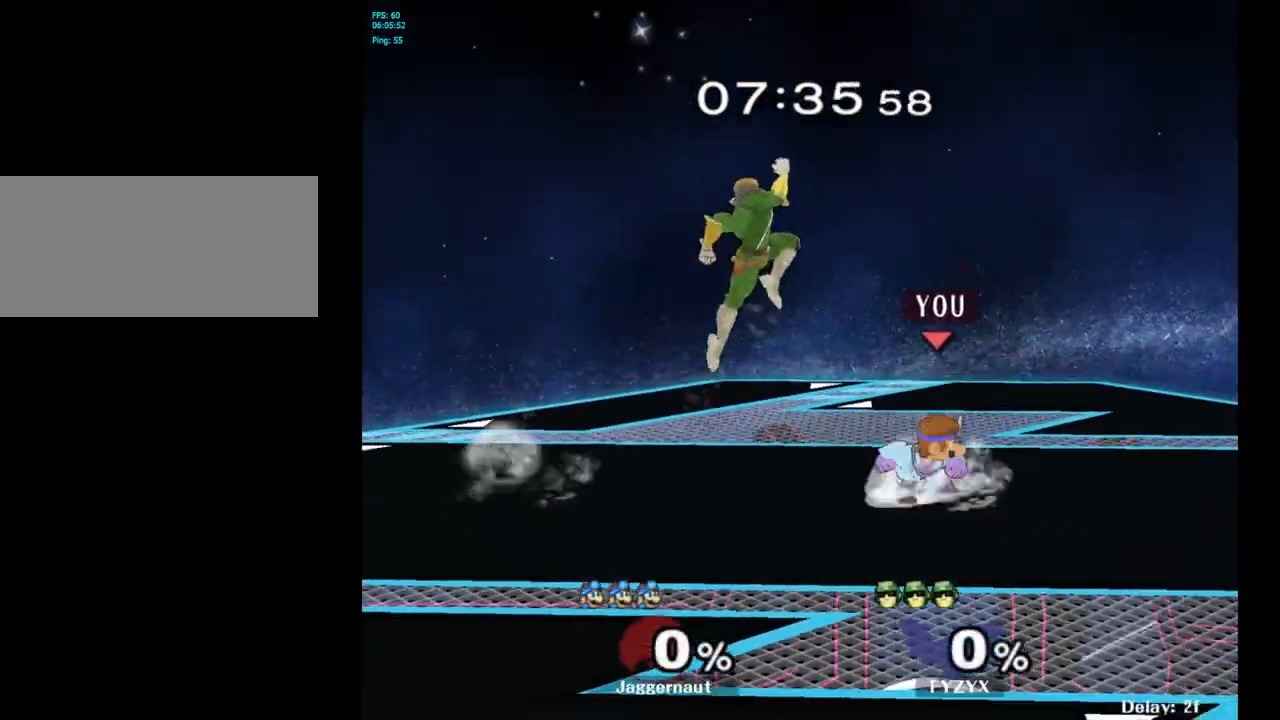
{"buttons": [], "left_stick": "left", "right_stick": "center", "events": [[50, "left_stick", "left"], [167, "left_stick", "right"], [250, "left_stick", "up-left"], [350, "left_stick", "down-right"], [433, "left_stick", "left"]]}
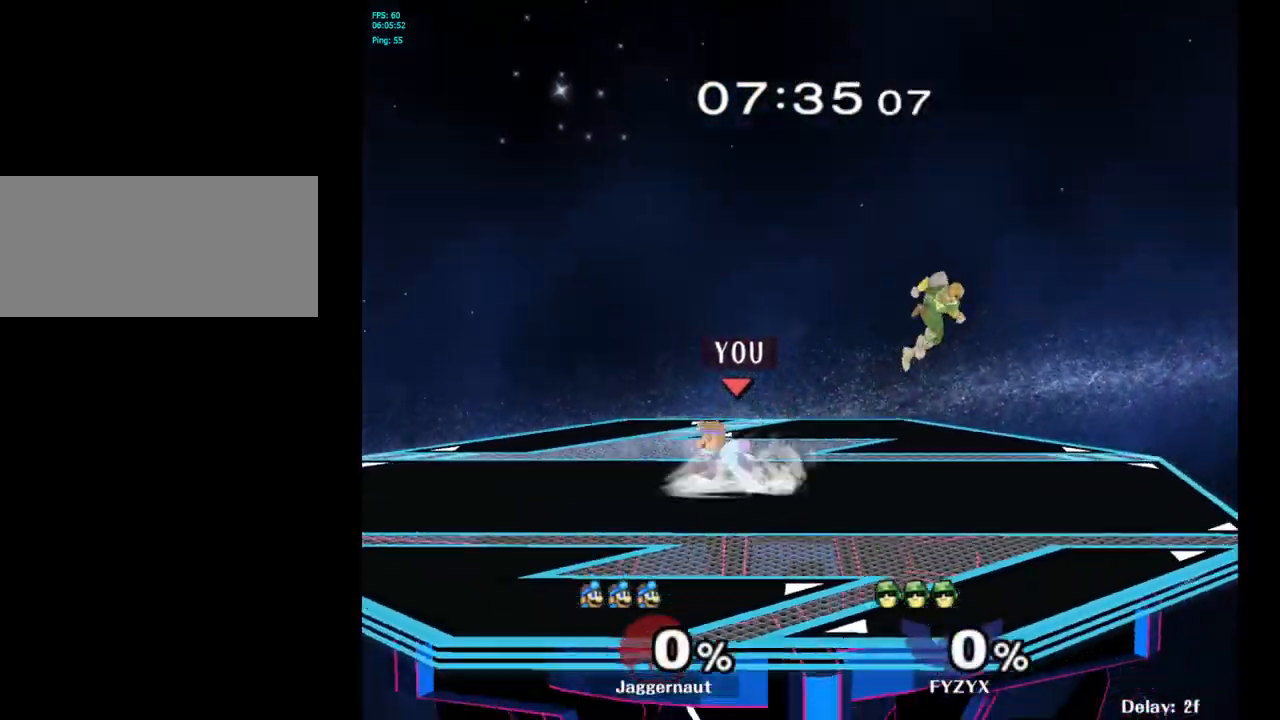
{"buttons": [], "left_stick": "right", "right_stick": "center", "events": [[50, "left_stick", "right"], [133, "left_stick", "left"], [233, "left_stick", "right"], [333, "left_stick", "down-right"], [483, "left_stick", "right"]]}
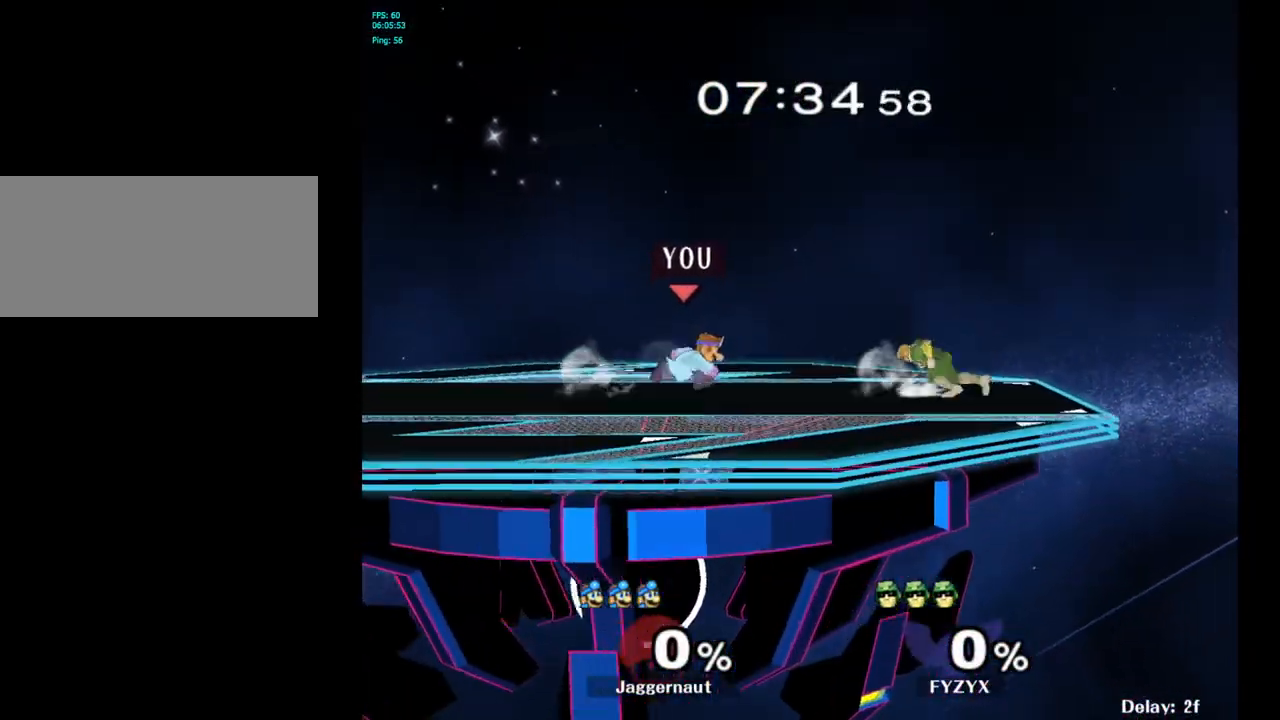
{"buttons": [], "left_stick": "left", "right_stick": "center", "events": [[183, "Y", "down"], [250, "left_stick", "up"], [317, "A", "down"], [350, "left_stick", "up-left"], [450, "left_stick", "left"], [483, "A", "up"], [483, "Y", "up"]]}
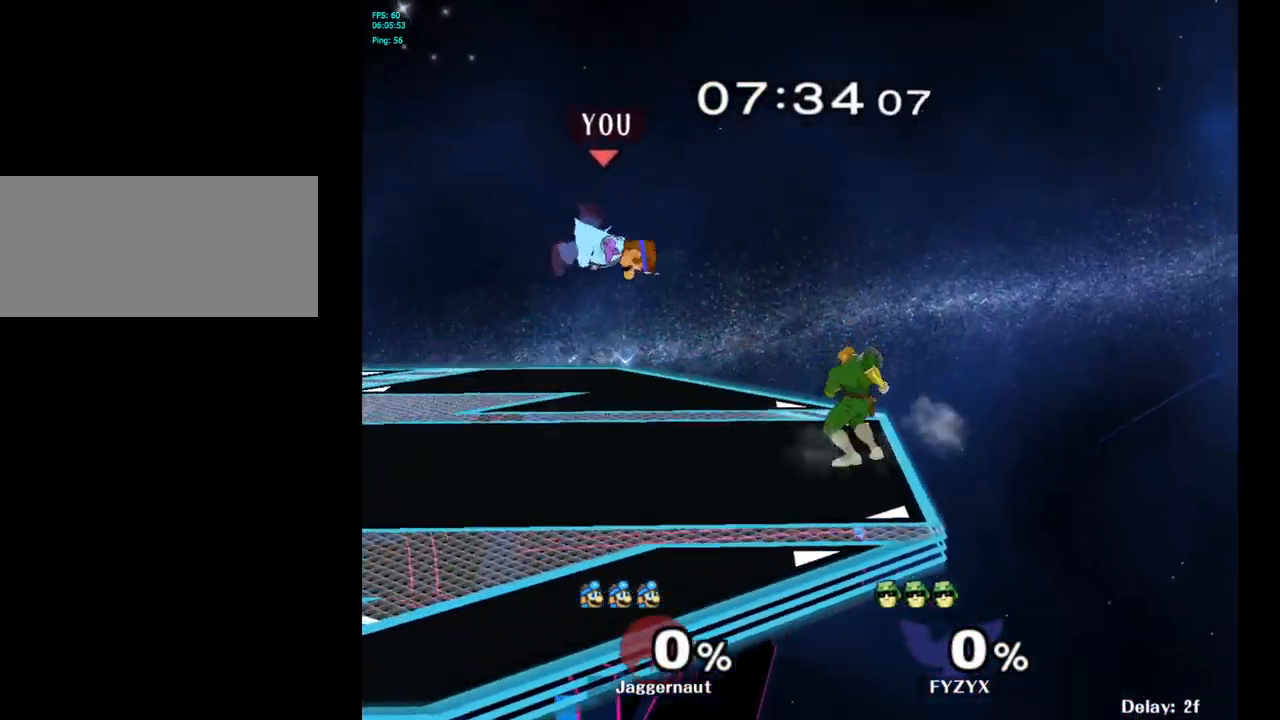
{"buttons": [], "left_stick": "center", "right_stick": "center", "events": [[333, "left_stick", "center"], [367, "Y", "down"], [500, "Y", "up"]]}
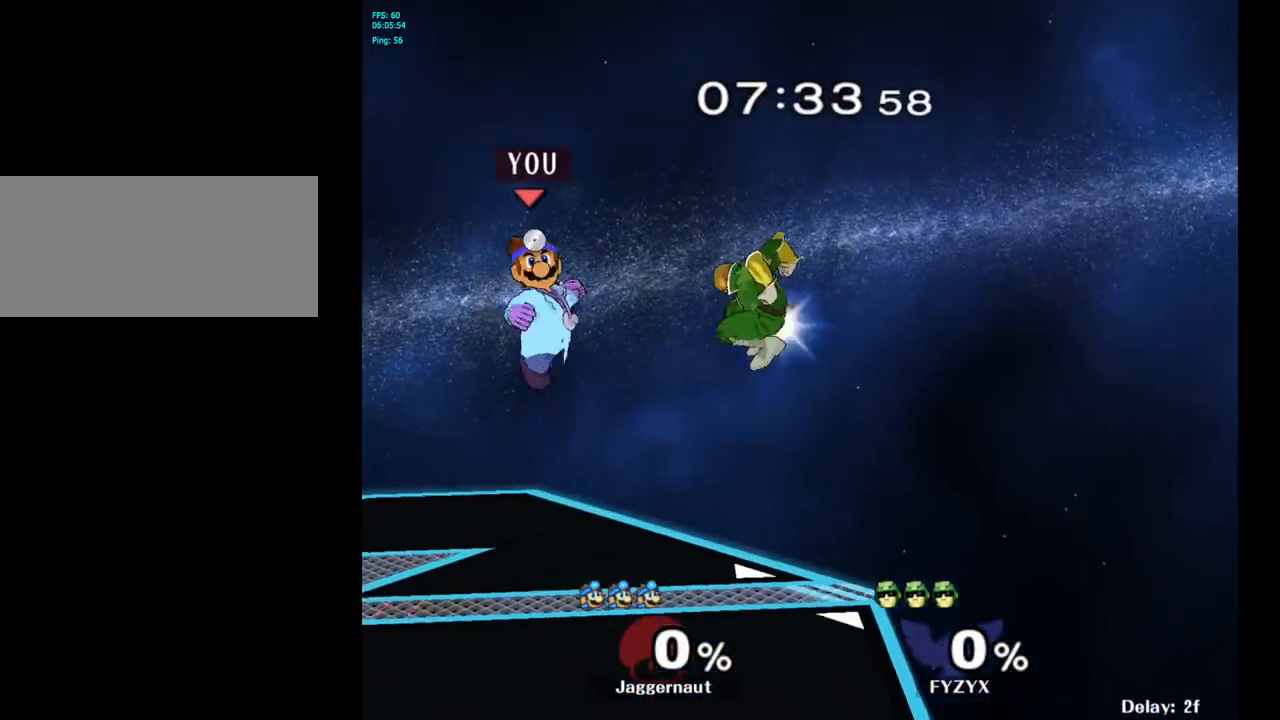
{"buttons": [], "left_stick": "left", "right_stick": "center", "events": [[33, "left_stick", "right"], [267, "left_stick", "left"]]}
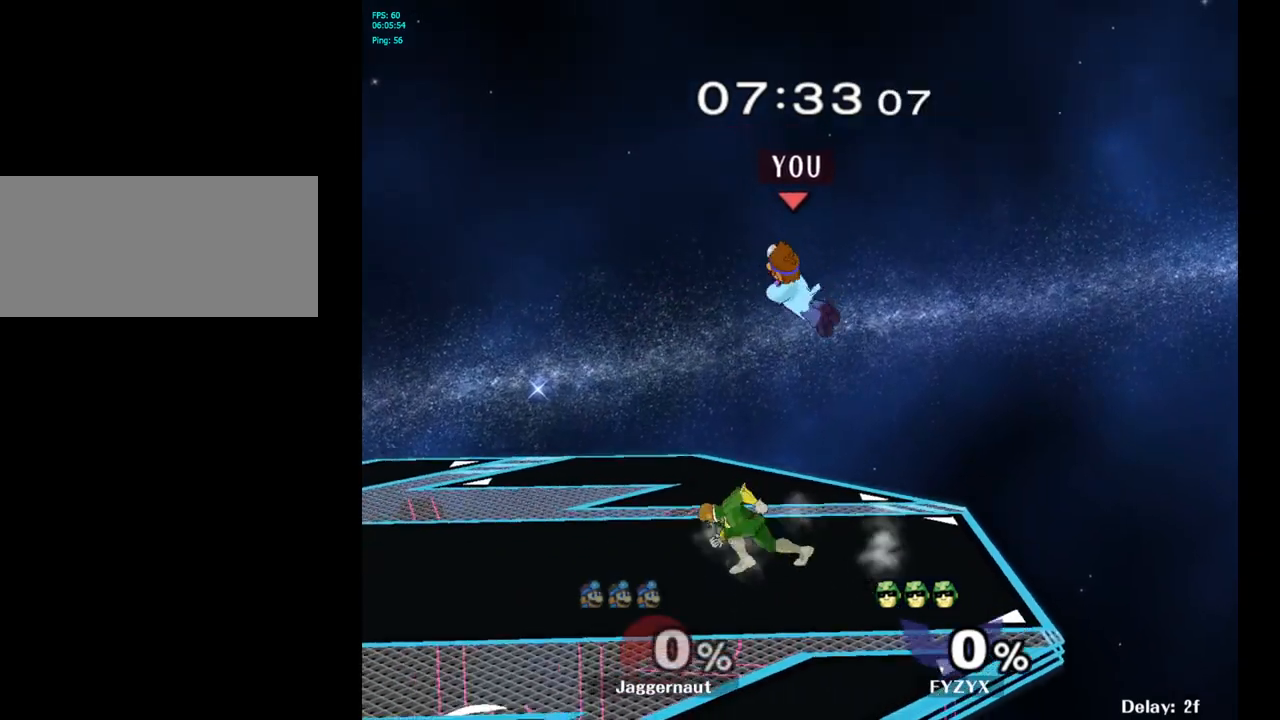
{"buttons": [], "left_stick": "center", "right_stick": "center", "events": [[33, "left_stick", "down-right"], [117, "right_stick", "left"], [250, "right_stick", "center"], [267, "left_stick", "down-left"], [317, "R1", "down"], [333, "left_stick", "center"], [450, "R1", "up"]]}
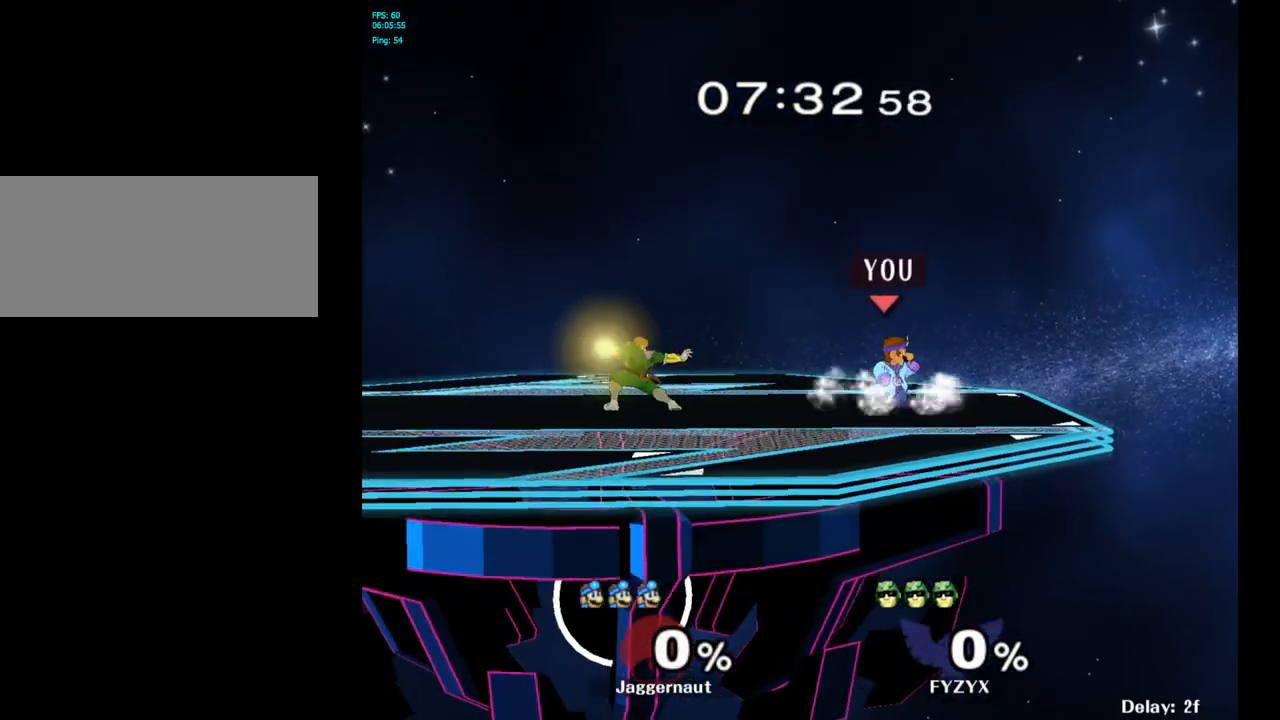
{"buttons": ["A"], "left_stick": "left", "right_stick": "center", "events": [[150, "left_stick", "right"], [367, "left_stick", "left"], [483, "A", "down"]]}
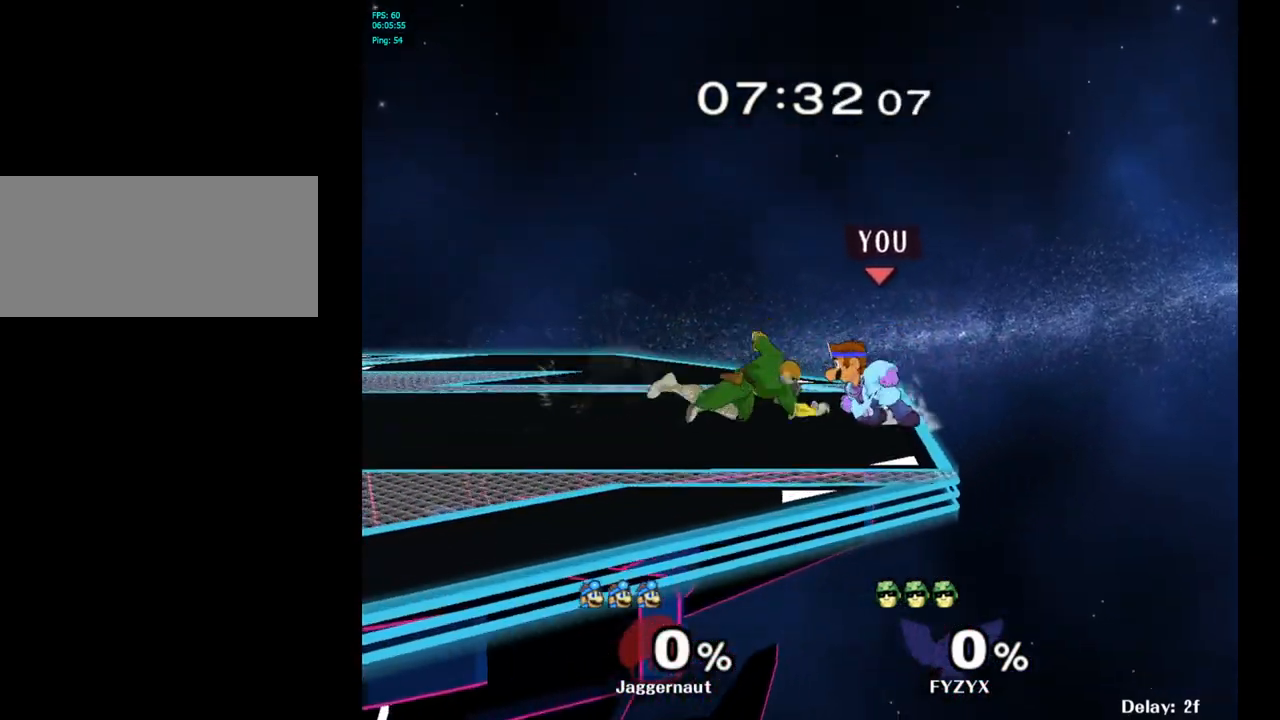
{"buttons": [], "left_stick": "center", "right_stick": "center", "events": [[67, "A", "up"], [333, "left_stick", "center"], [367, "A", "down"], [467, "A", "up"]]}
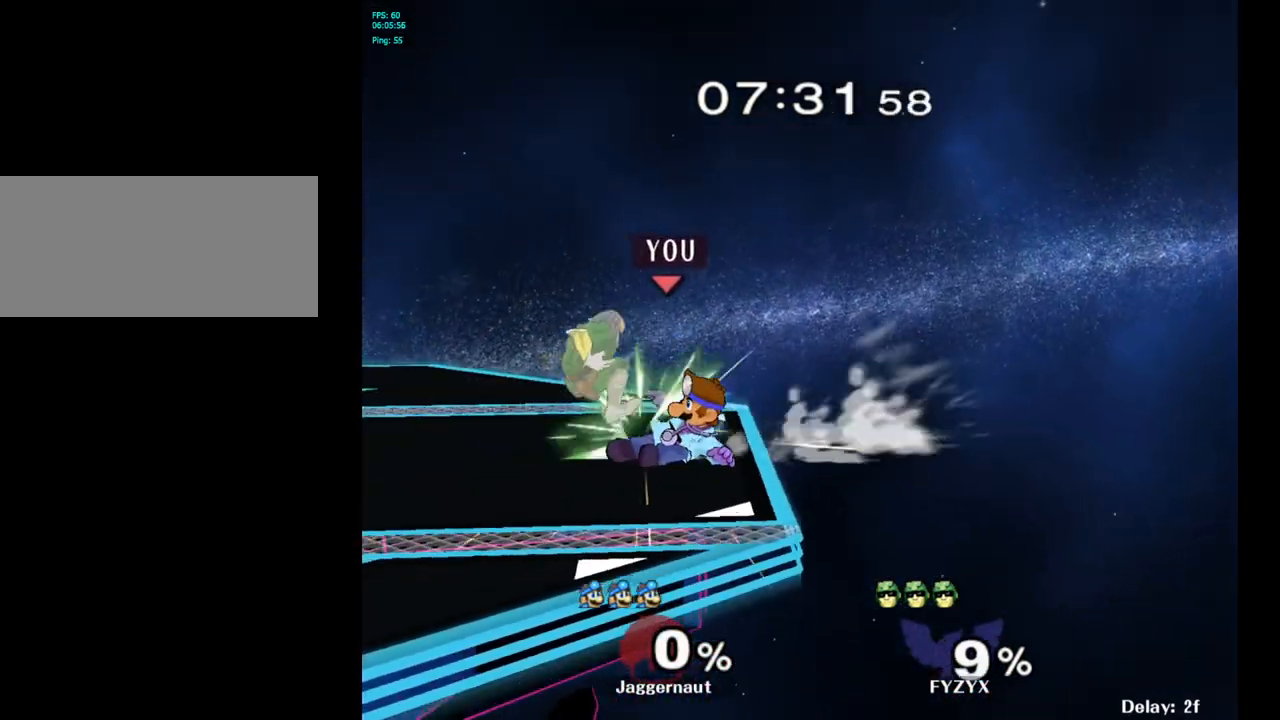
{"buttons": [], "left_stick": "center", "right_stick": "center", "events": []}